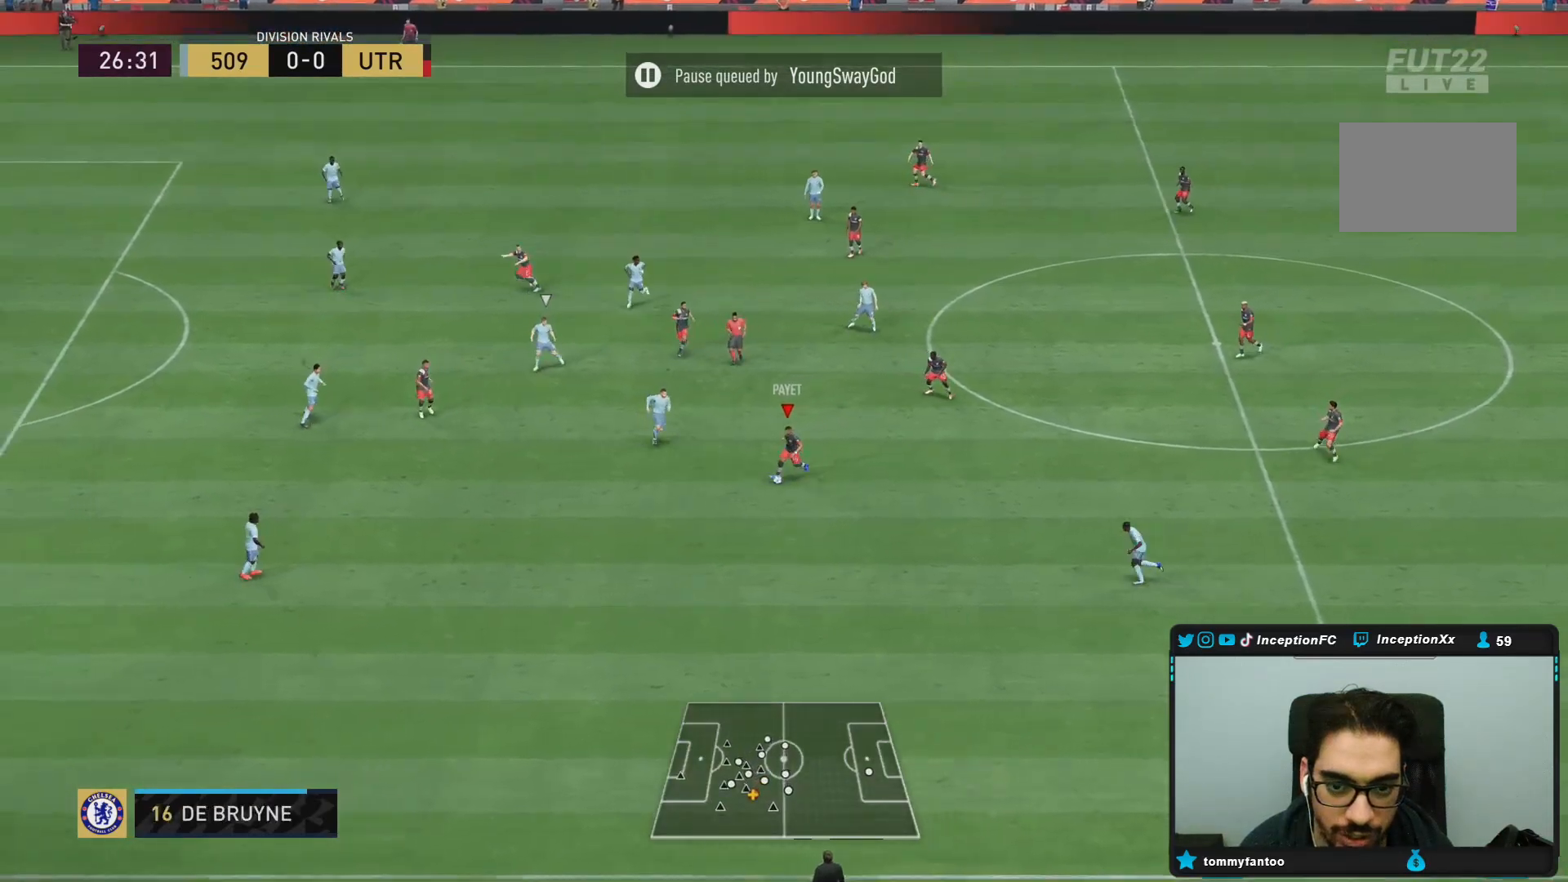
Gameplay with a controller (PlayStation layout); each line is a JSON object with the inputs held at the frame after it. "events" lists button and stick changes between this image and that frame as [ms after this image, input, new state], when the widget could be followed in between. Not read: L3 R3.
{"buttons": [], "left_stick": "down", "right_stick": "center", "events": []}
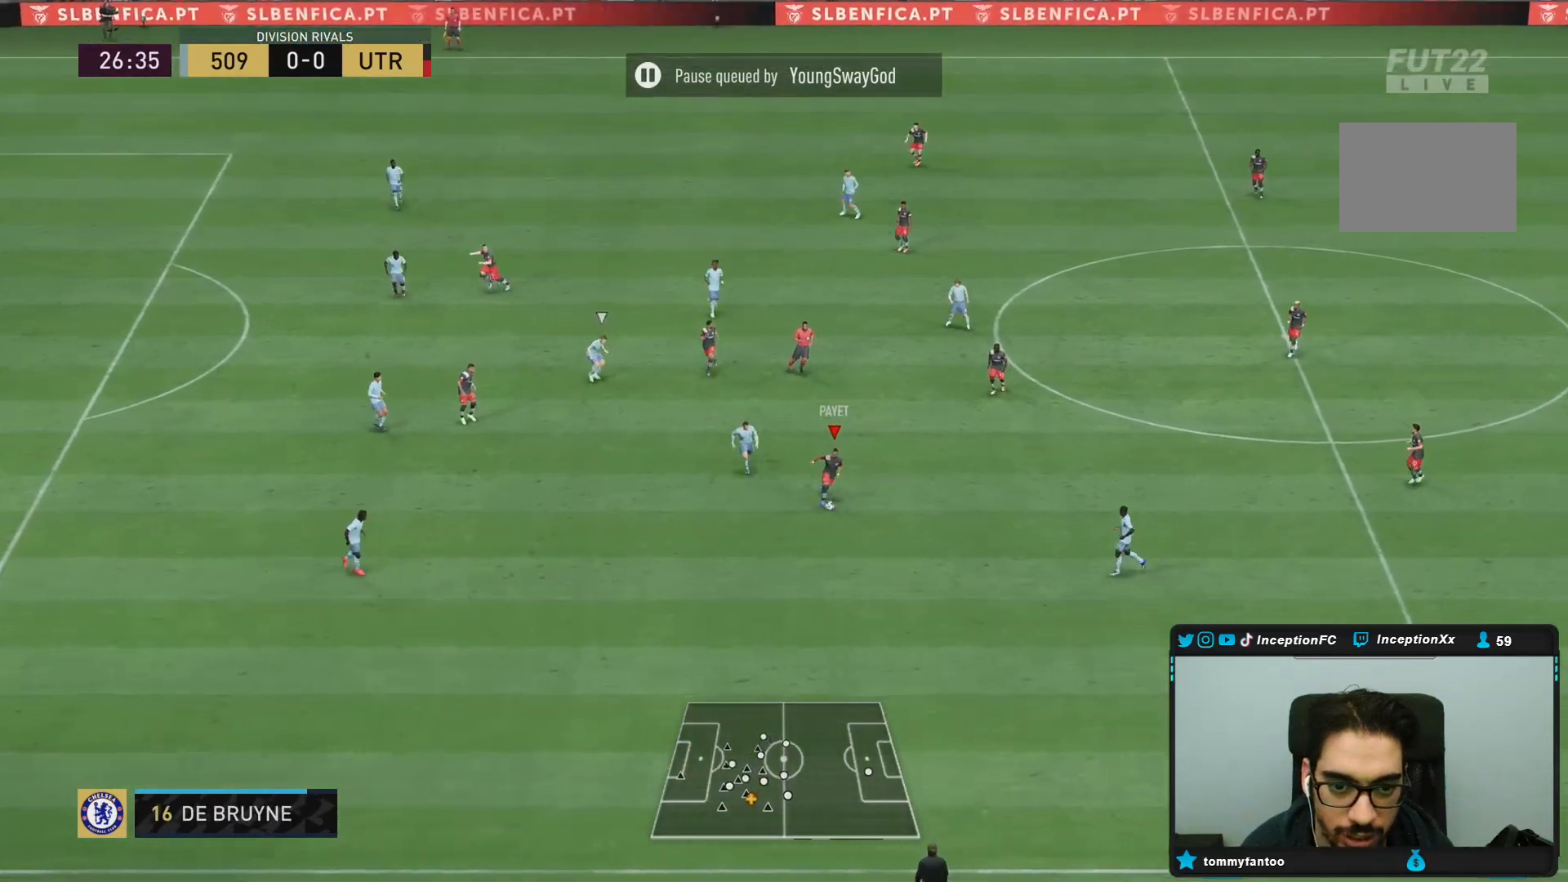
{"buttons": [], "left_stick": "up-right", "right_stick": "center", "events": [[183, "left_stick", "center"], [267, "left_stick", "up-right"]]}
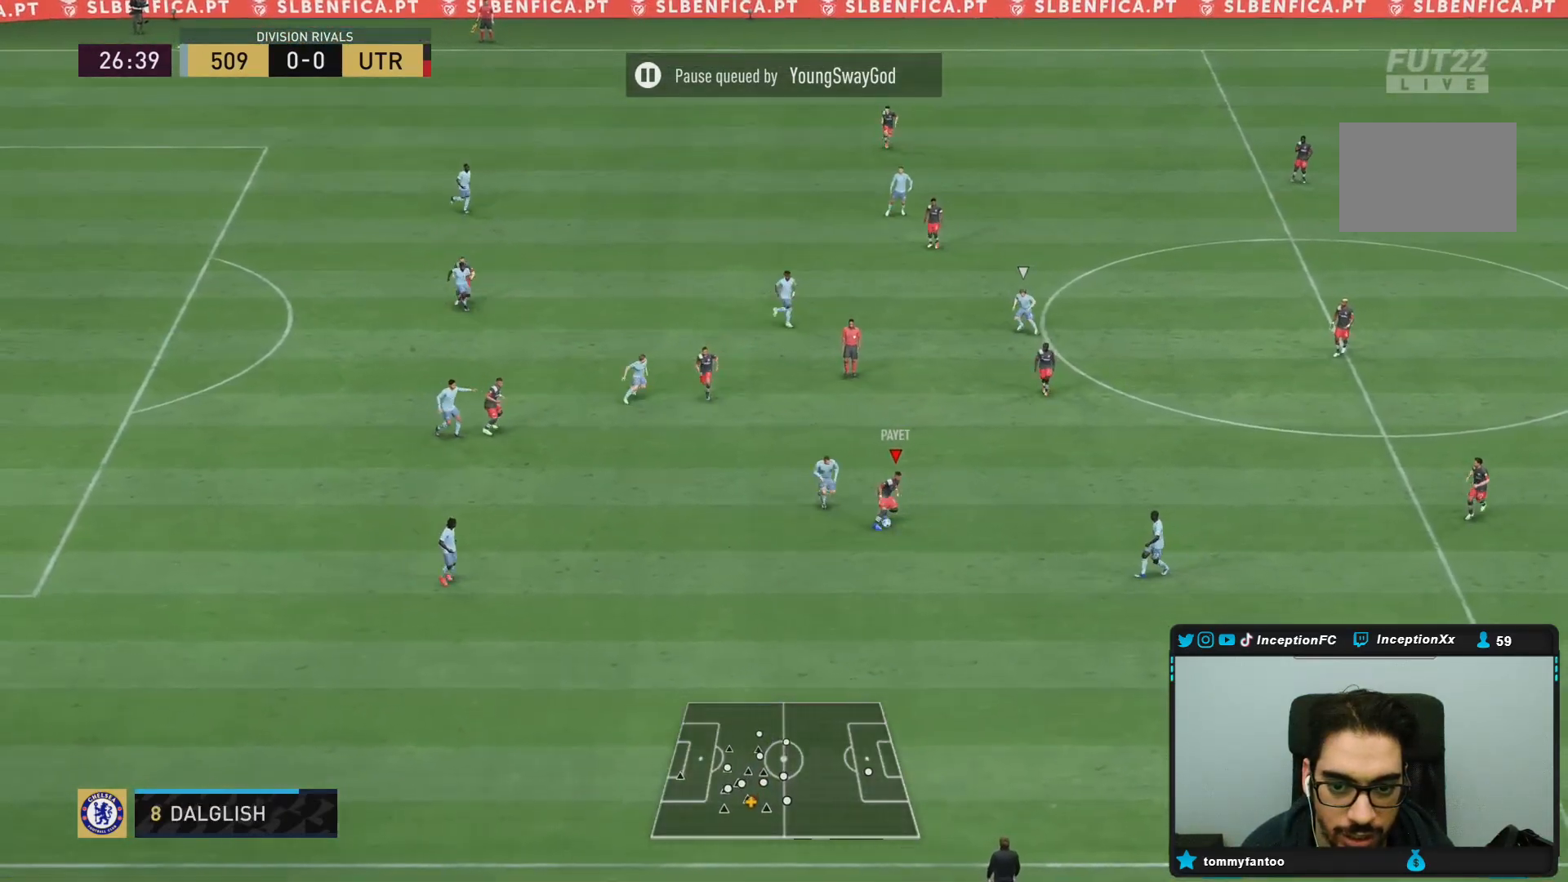
{"buttons": [], "left_stick": "up-left", "right_stick": "center", "events": [[333, "R2", "down"], [350, "left_stick", "up-left"], [367, "R2", "up"]]}
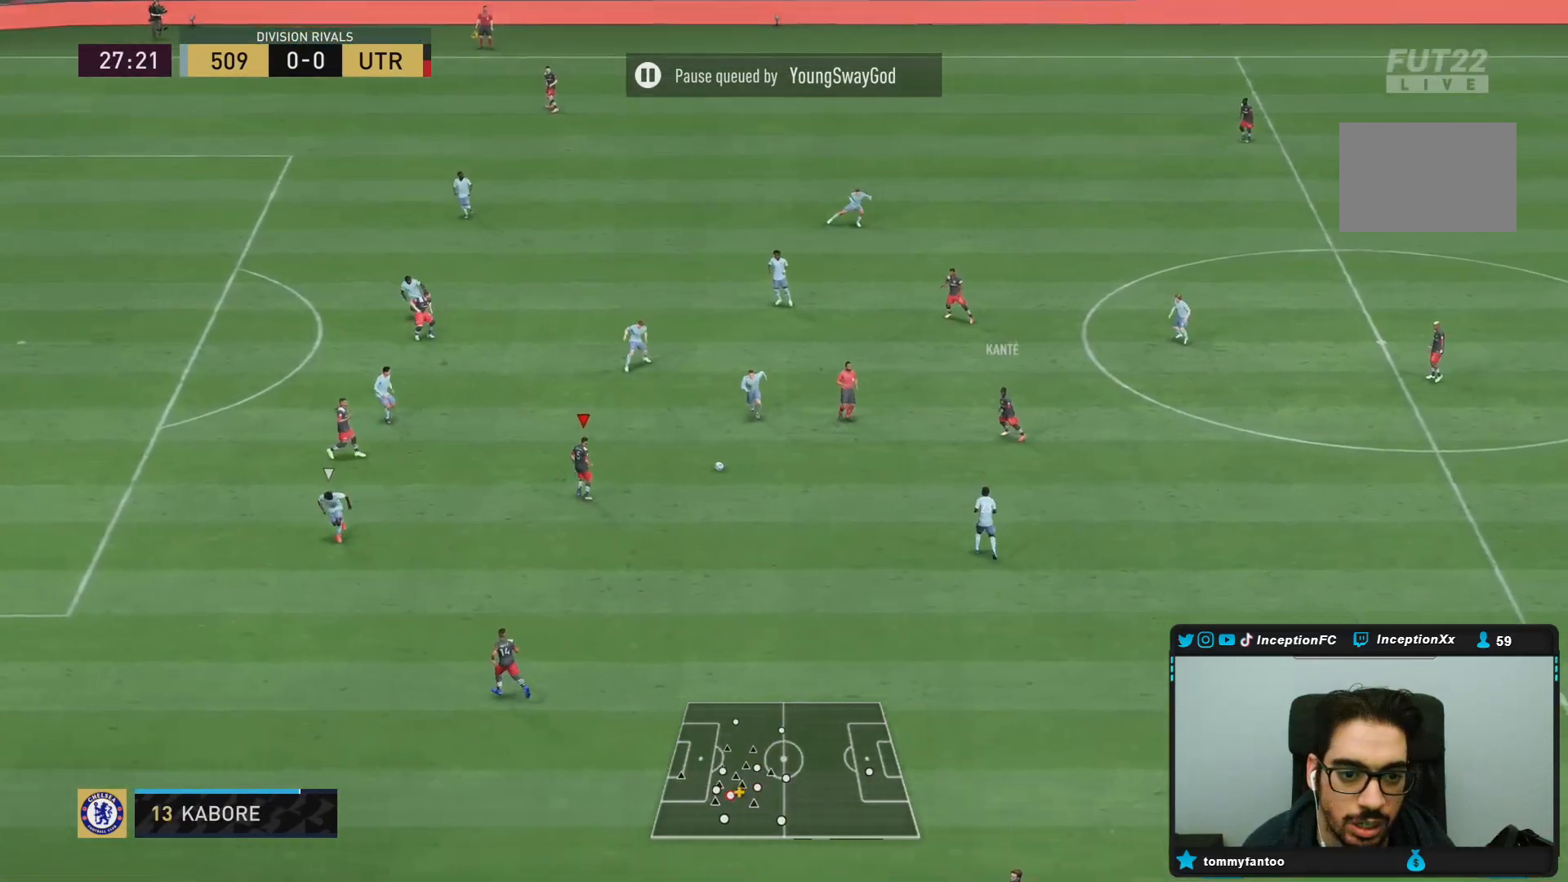
{"buttons": [], "left_stick": "down-left", "right_stick": "center", "events": [[167, "left_stick", "center"], [500, "left_stick", "down-left"]]}
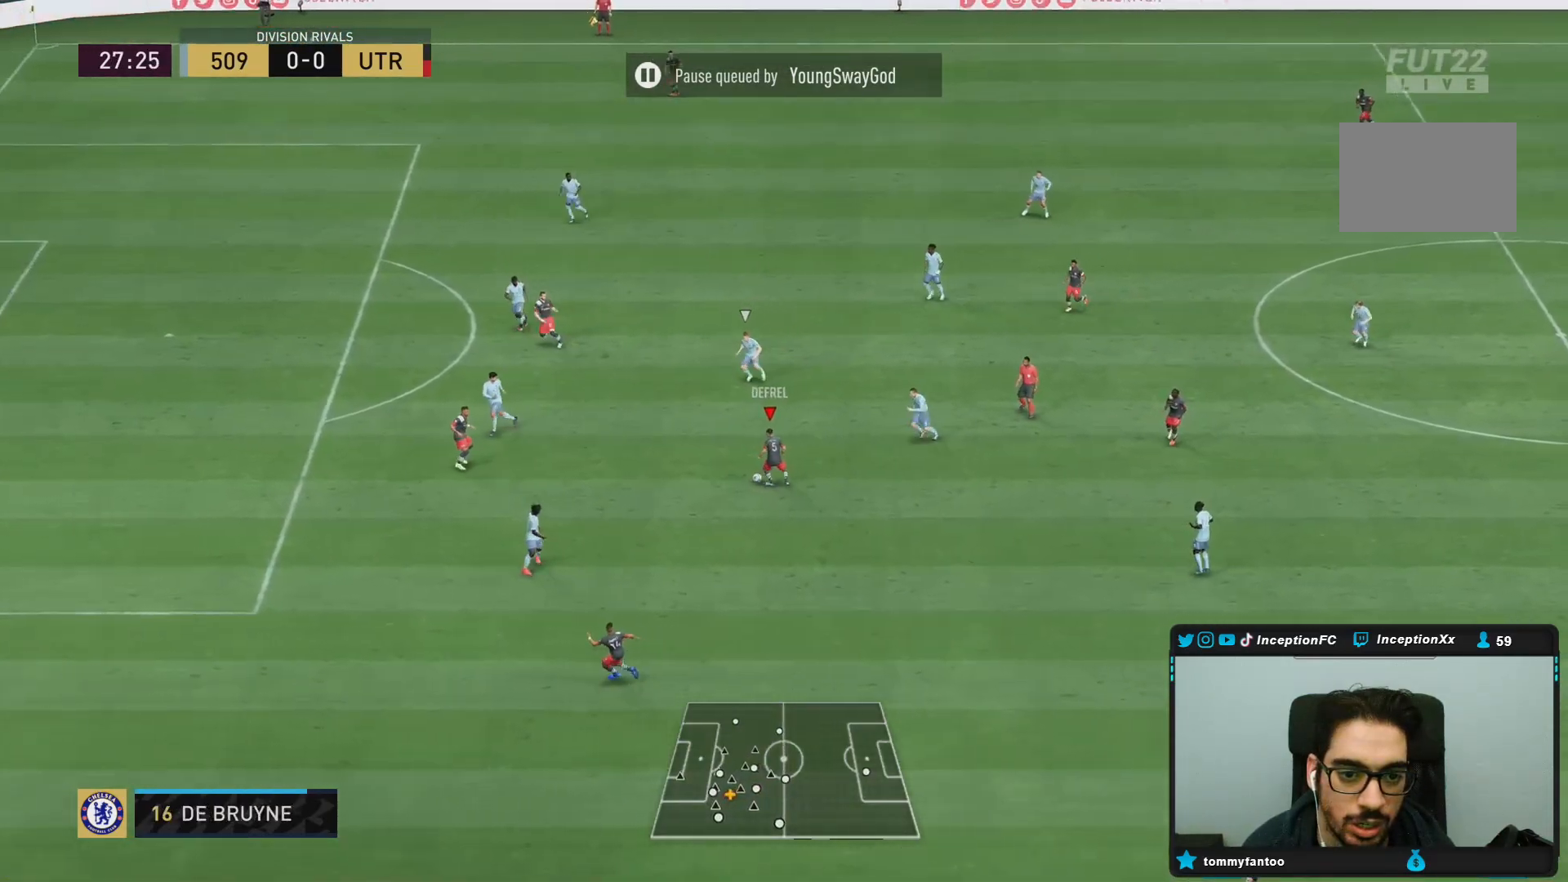
{"buttons": [], "left_stick": "left", "right_stick": "center", "events": [[367, "R1", "down"], [400, "CROSS", "down"], [433, "left_stick", "left"], [500, "CROSS", "up"], [500, "R1", "up"]]}
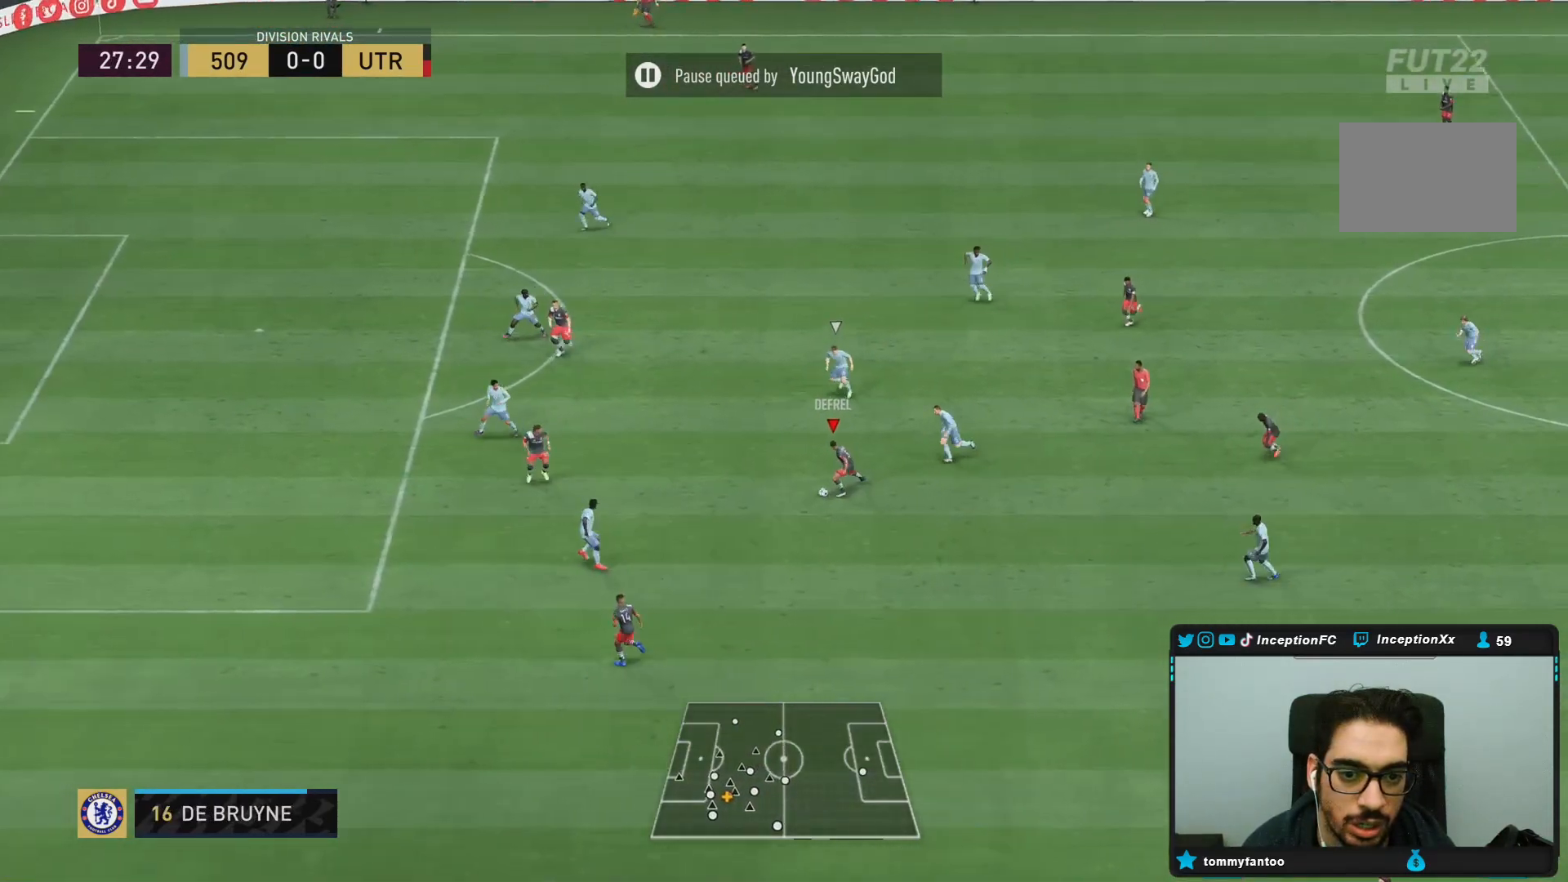
{"buttons": [], "left_stick": "up-right", "right_stick": "center", "events": [[150, "left_stick", "center"], [433, "left_stick", "up-right"]]}
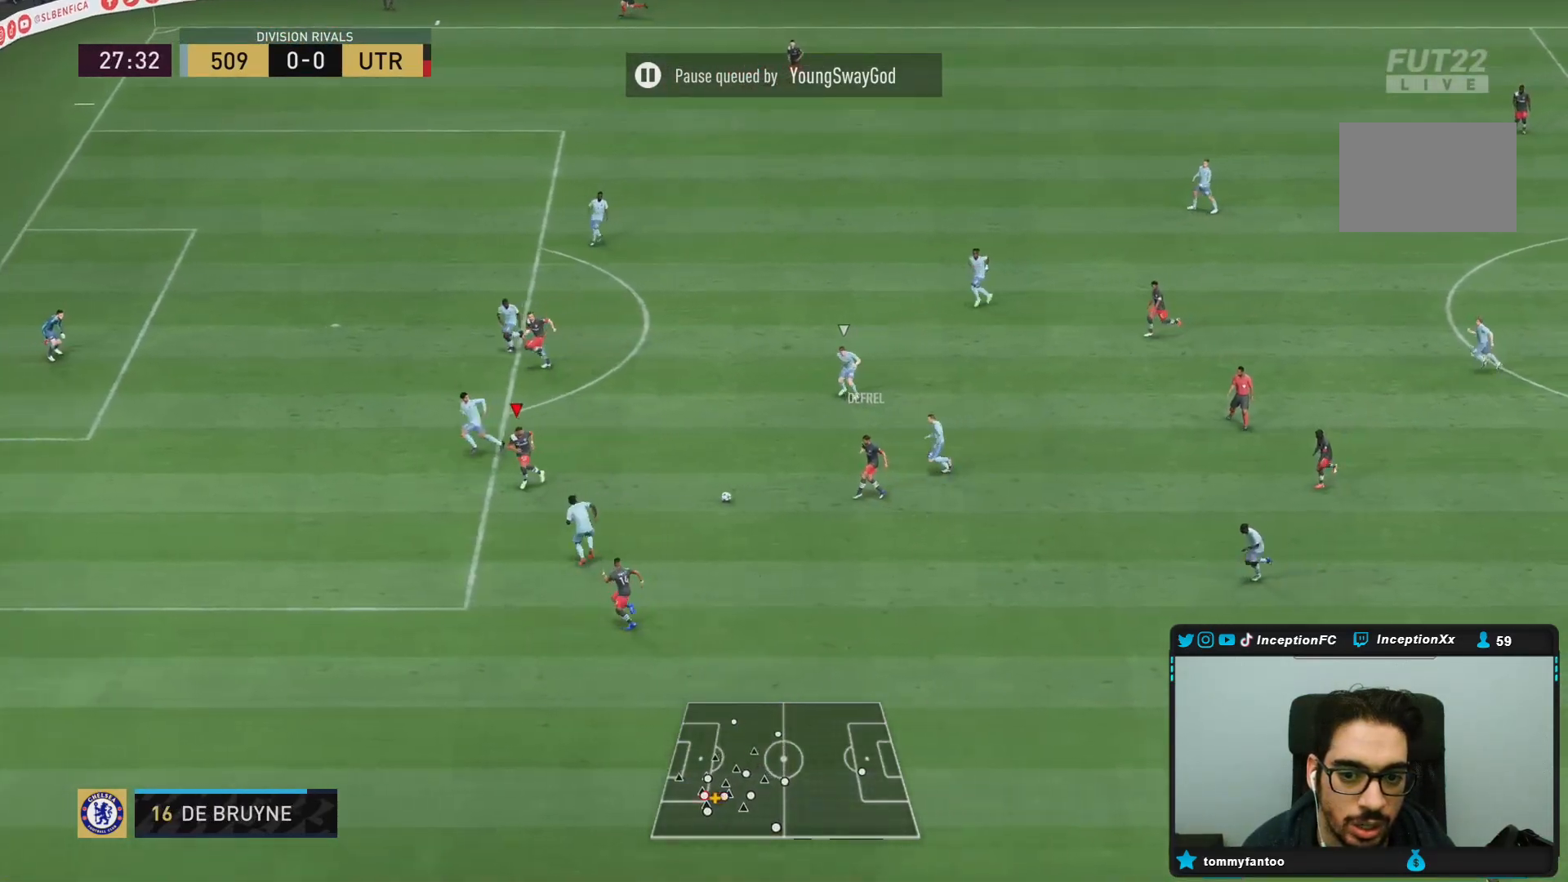
{"buttons": [], "left_stick": "up-right", "right_stick": "center", "events": []}
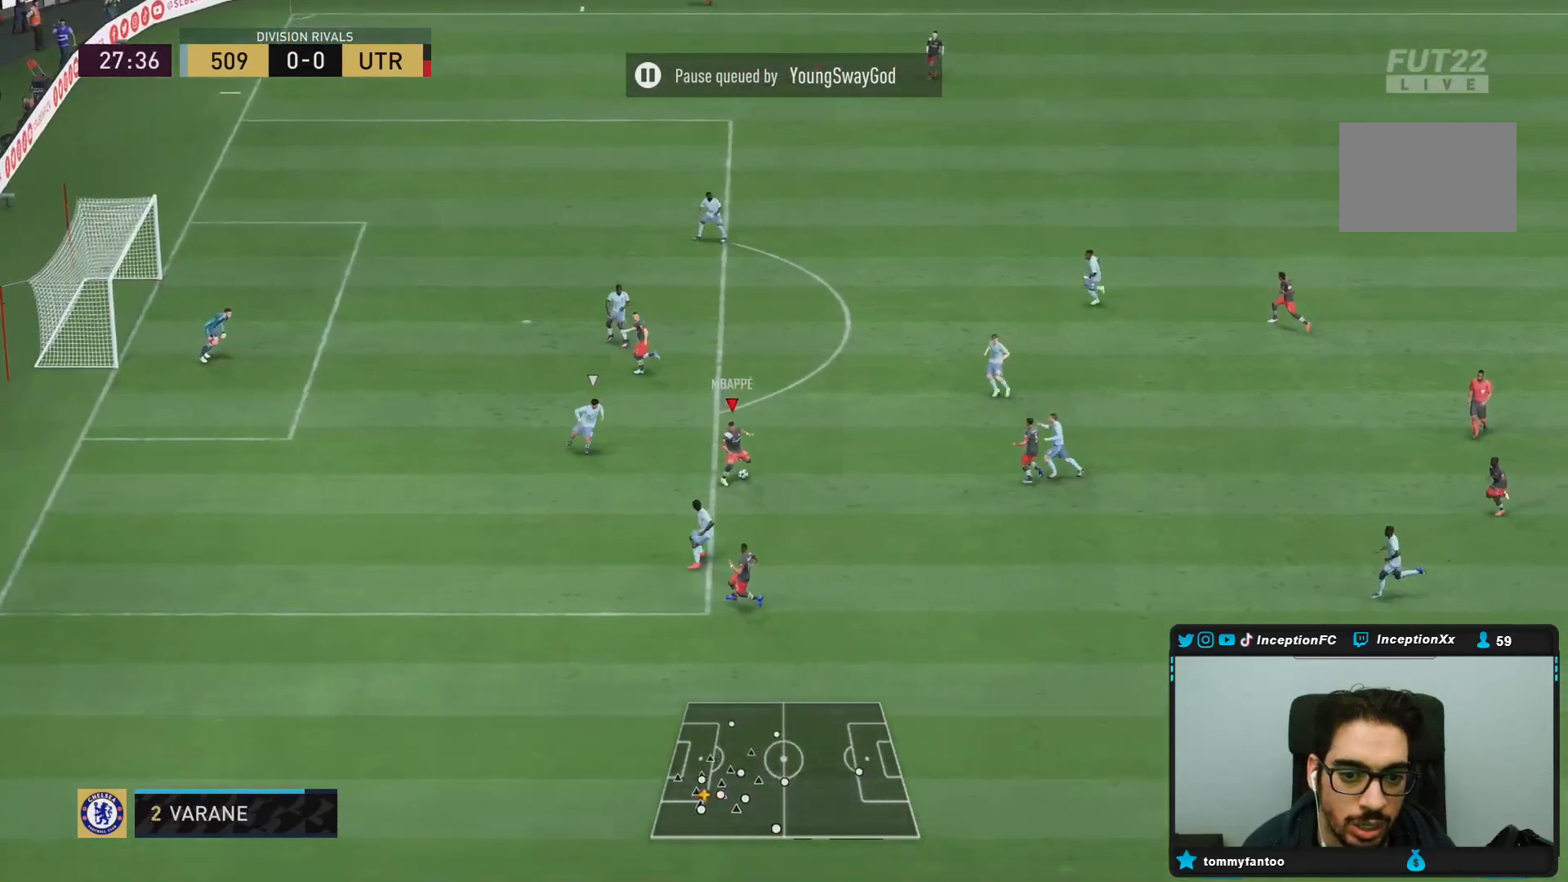
{"buttons": ["CIRCLE"], "left_stick": "up", "right_stick": "center", "events": [[250, "left_stick", "up"], [433, "CIRCLE", "down"]]}
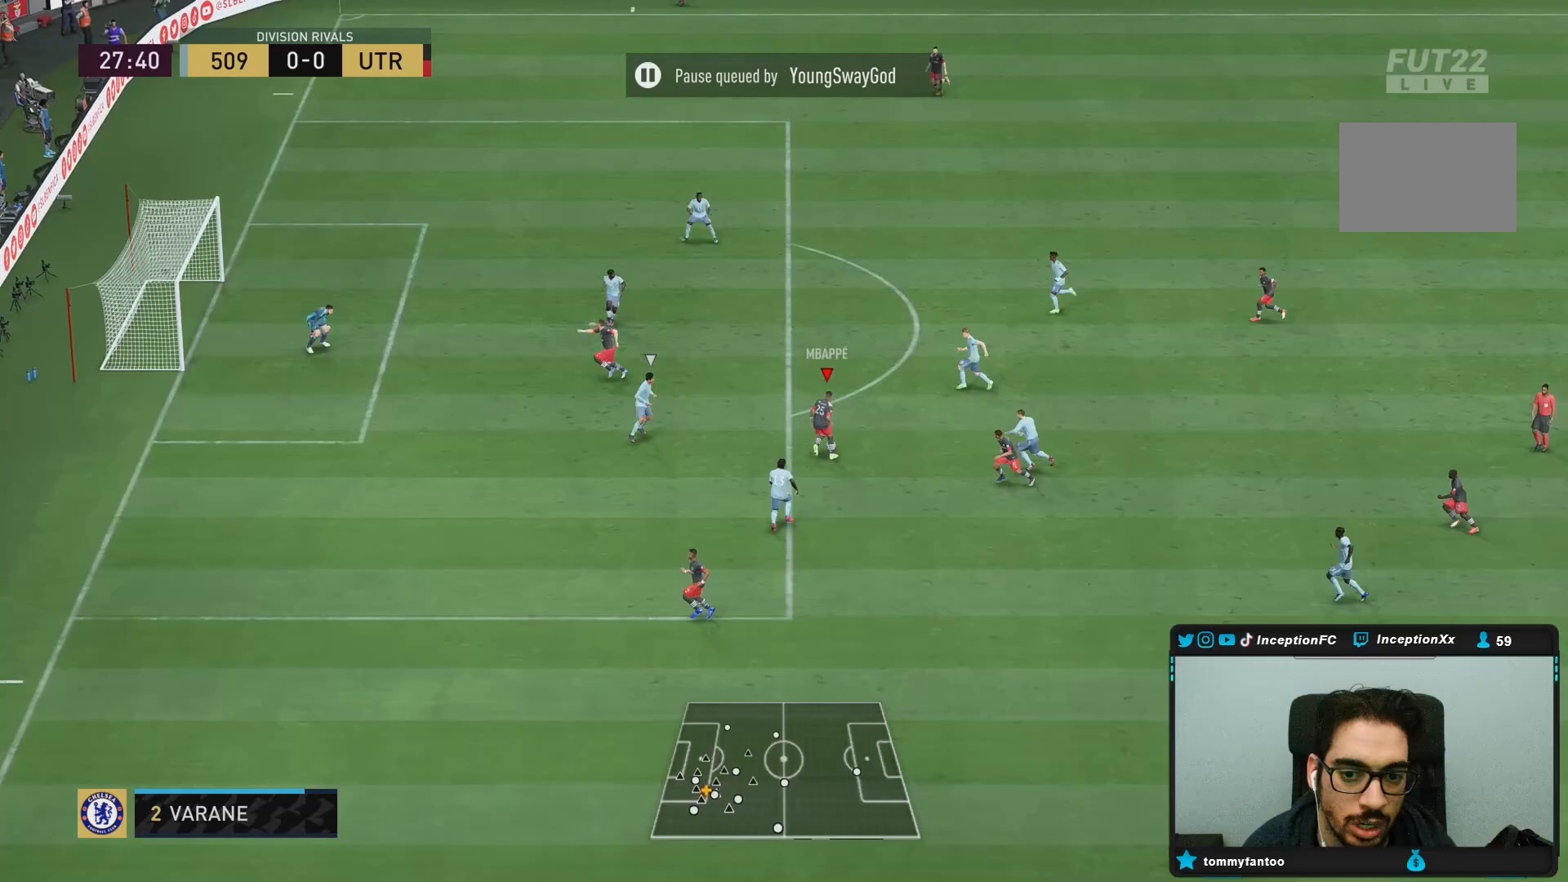
{"buttons": [], "left_stick": "down-left", "right_stick": "center", "events": [[33, "CROSS", "down"], [33, "left_stick", "down-left"], [100, "CIRCLE", "up"], [200, "CROSS", "up"]]}
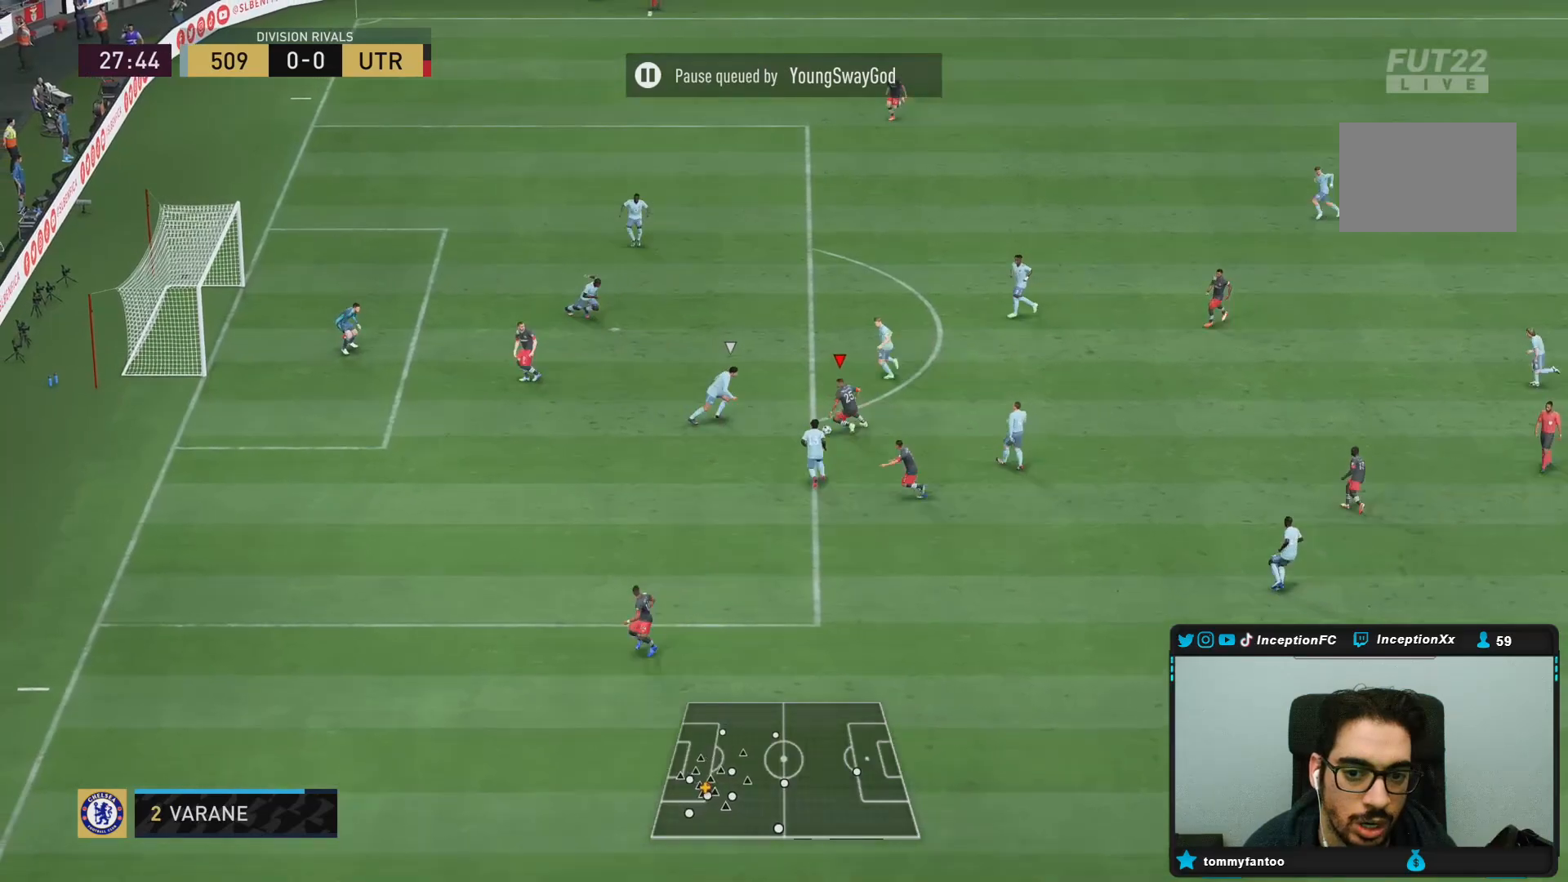
{"buttons": [], "left_stick": "right", "right_stick": "center", "events": [[200, "left_stick", "left"], [367, "left_stick", "right"]]}
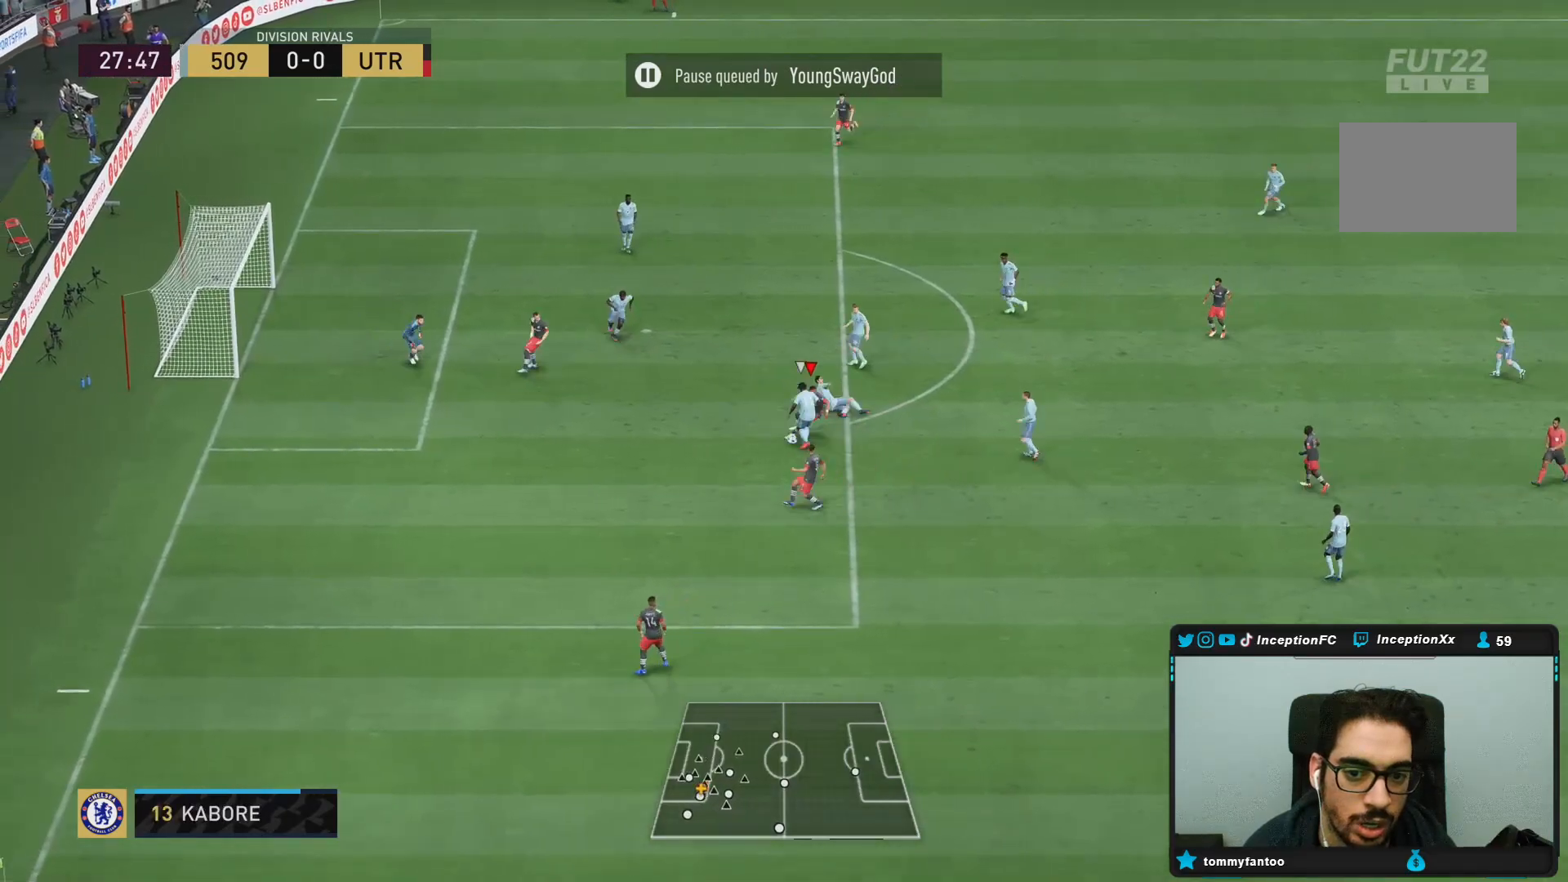
{"buttons": [], "left_stick": "down", "right_stick": "center", "events": [[350, "left_stick", "down"]]}
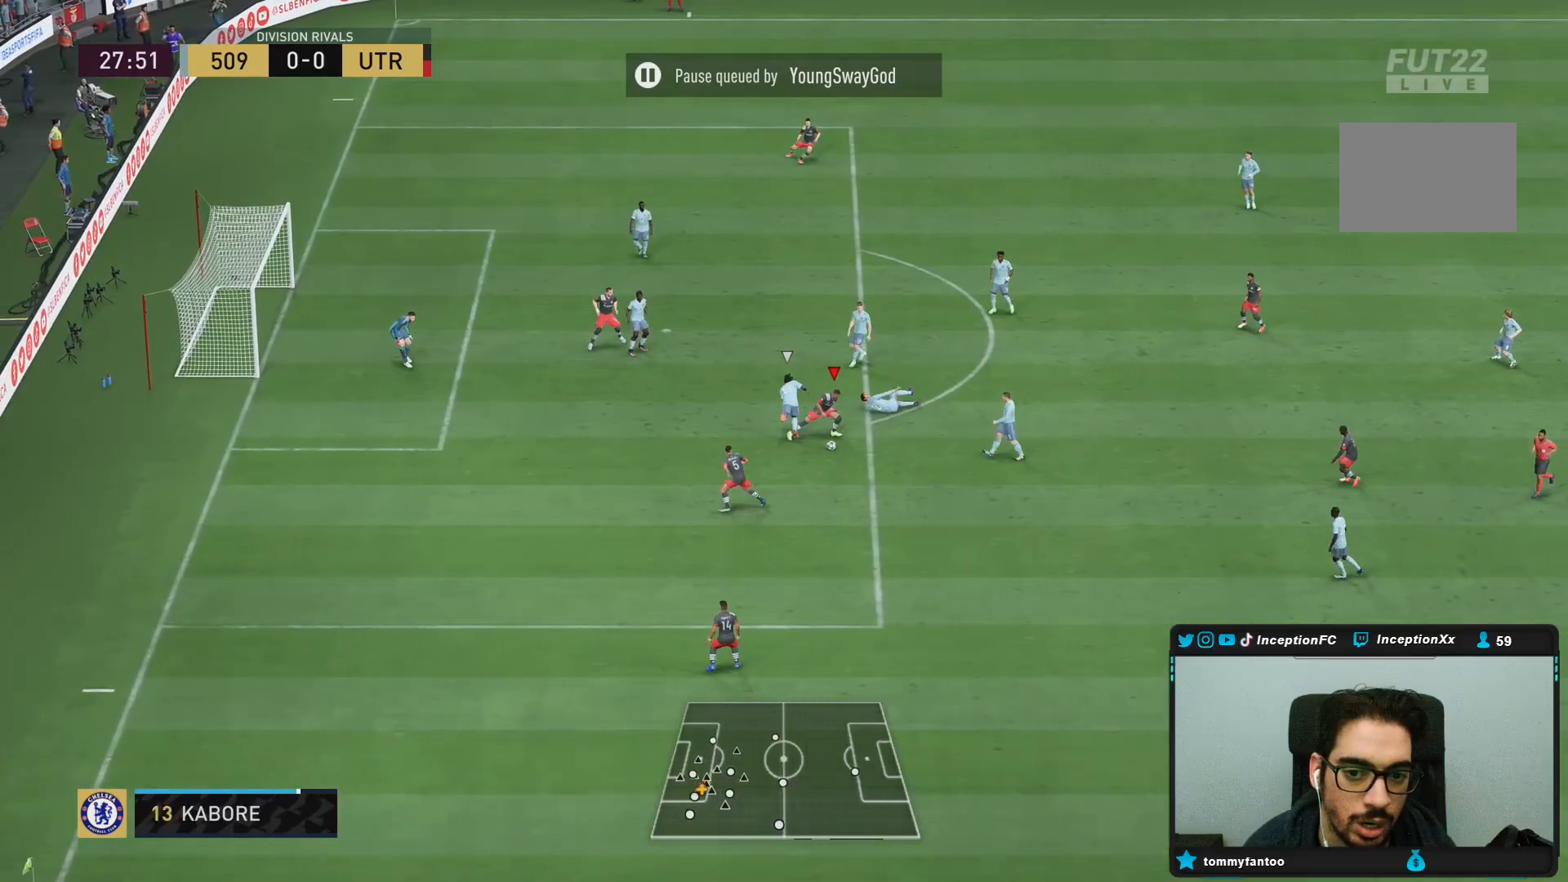
{"buttons": [], "left_stick": "down", "right_stick": "center", "events": []}
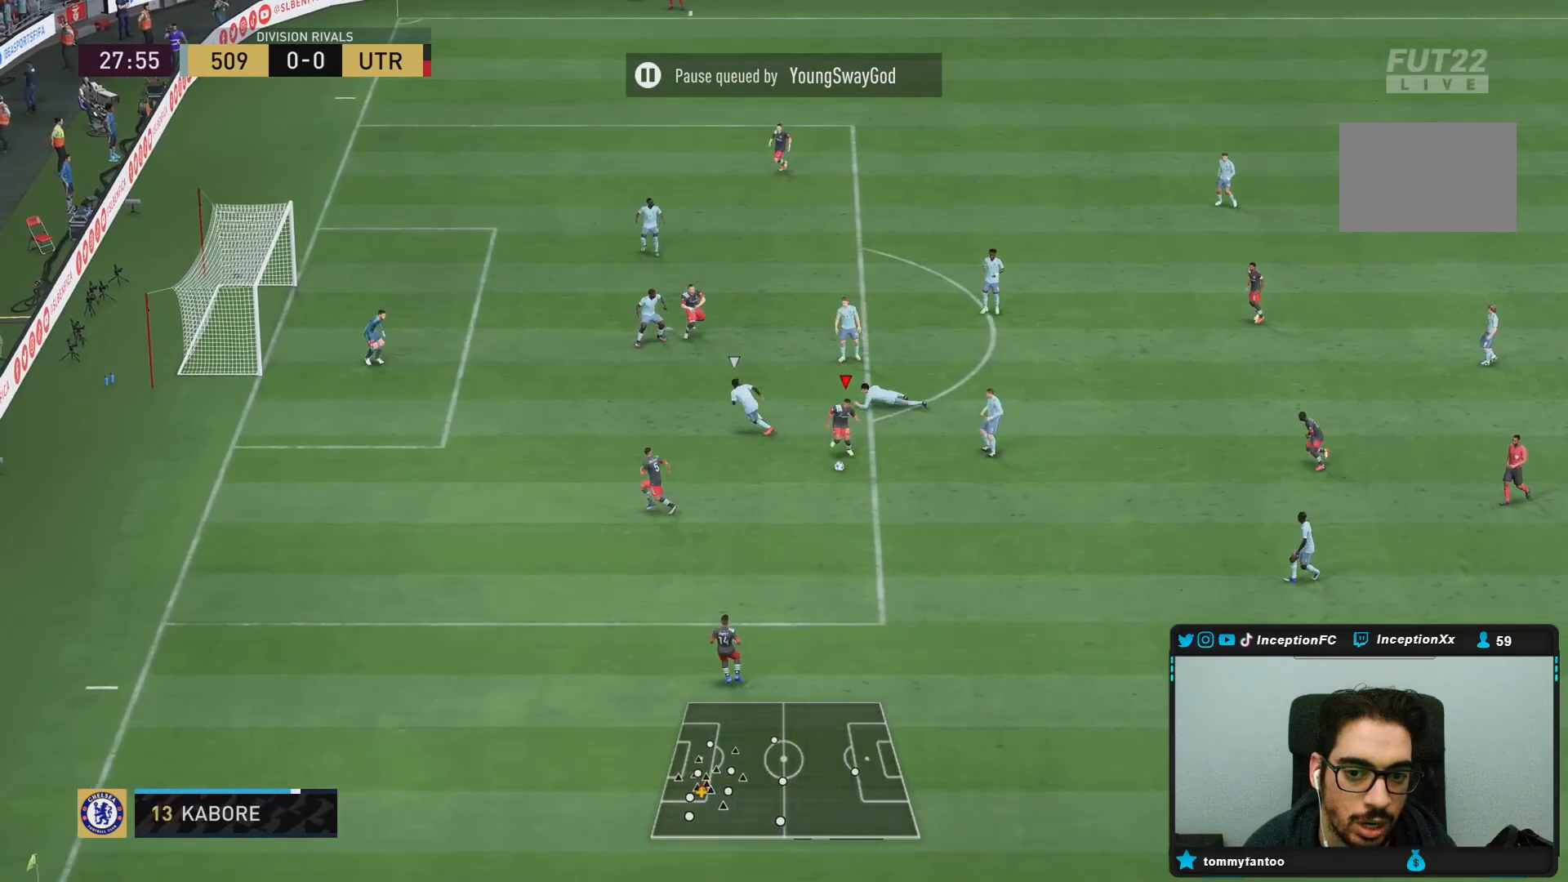
{"buttons": [], "left_stick": "down", "right_stick": "center", "events": [[17, "left_stick", "down-left"], [500, "left_stick", "down"]]}
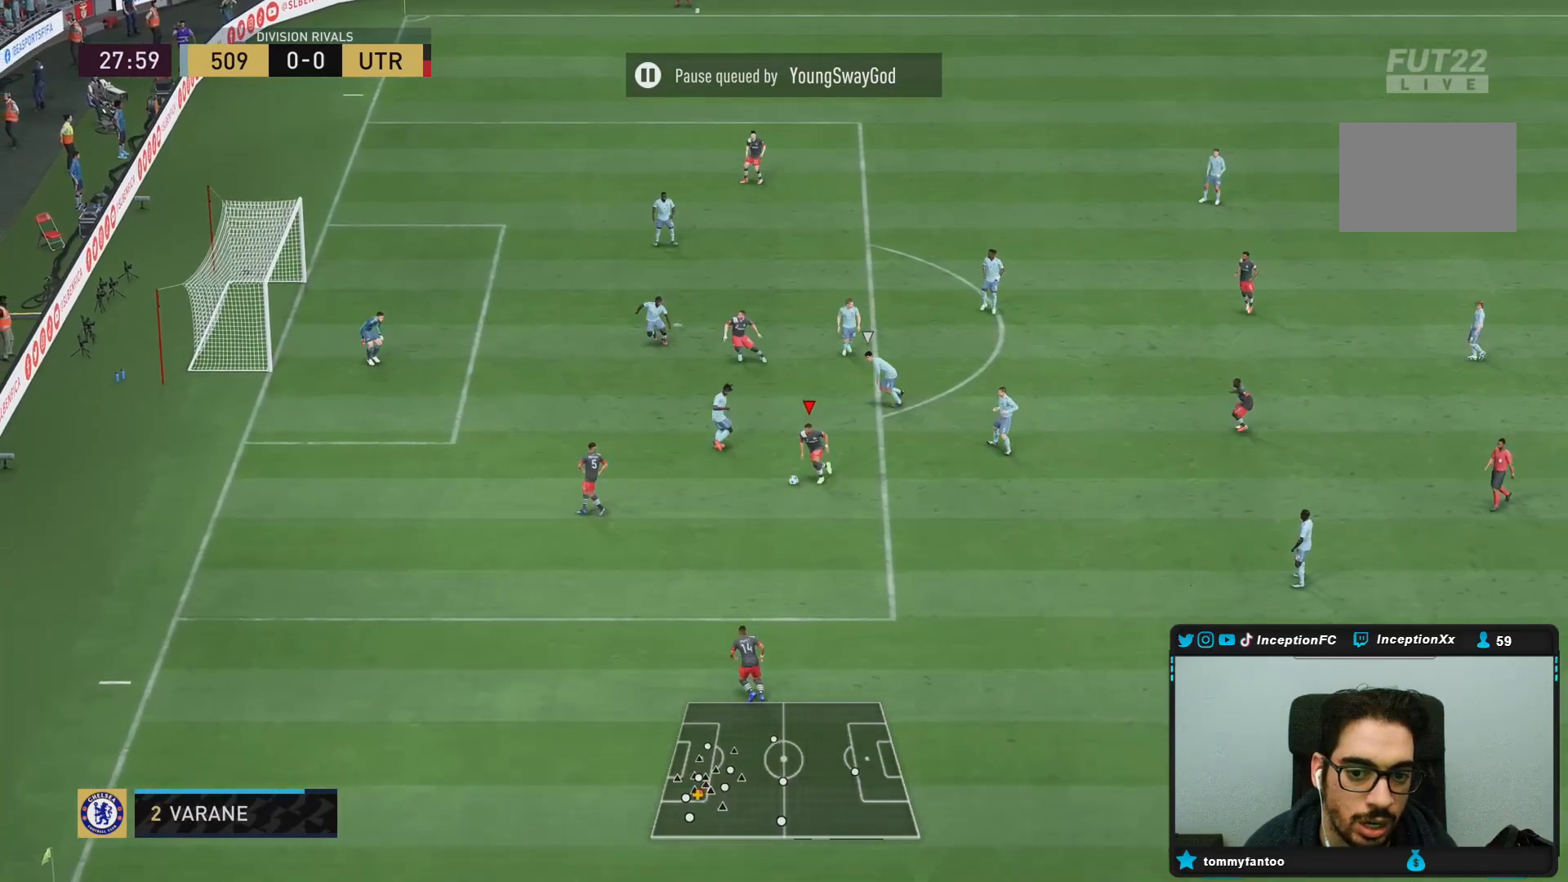
{"buttons": [], "left_stick": "center", "right_stick": "center", "events": [[233, "right_stick", "down-right"], [300, "left_stick", "center"], [333, "right_stick", "up"], [400, "right_stick", "center"]]}
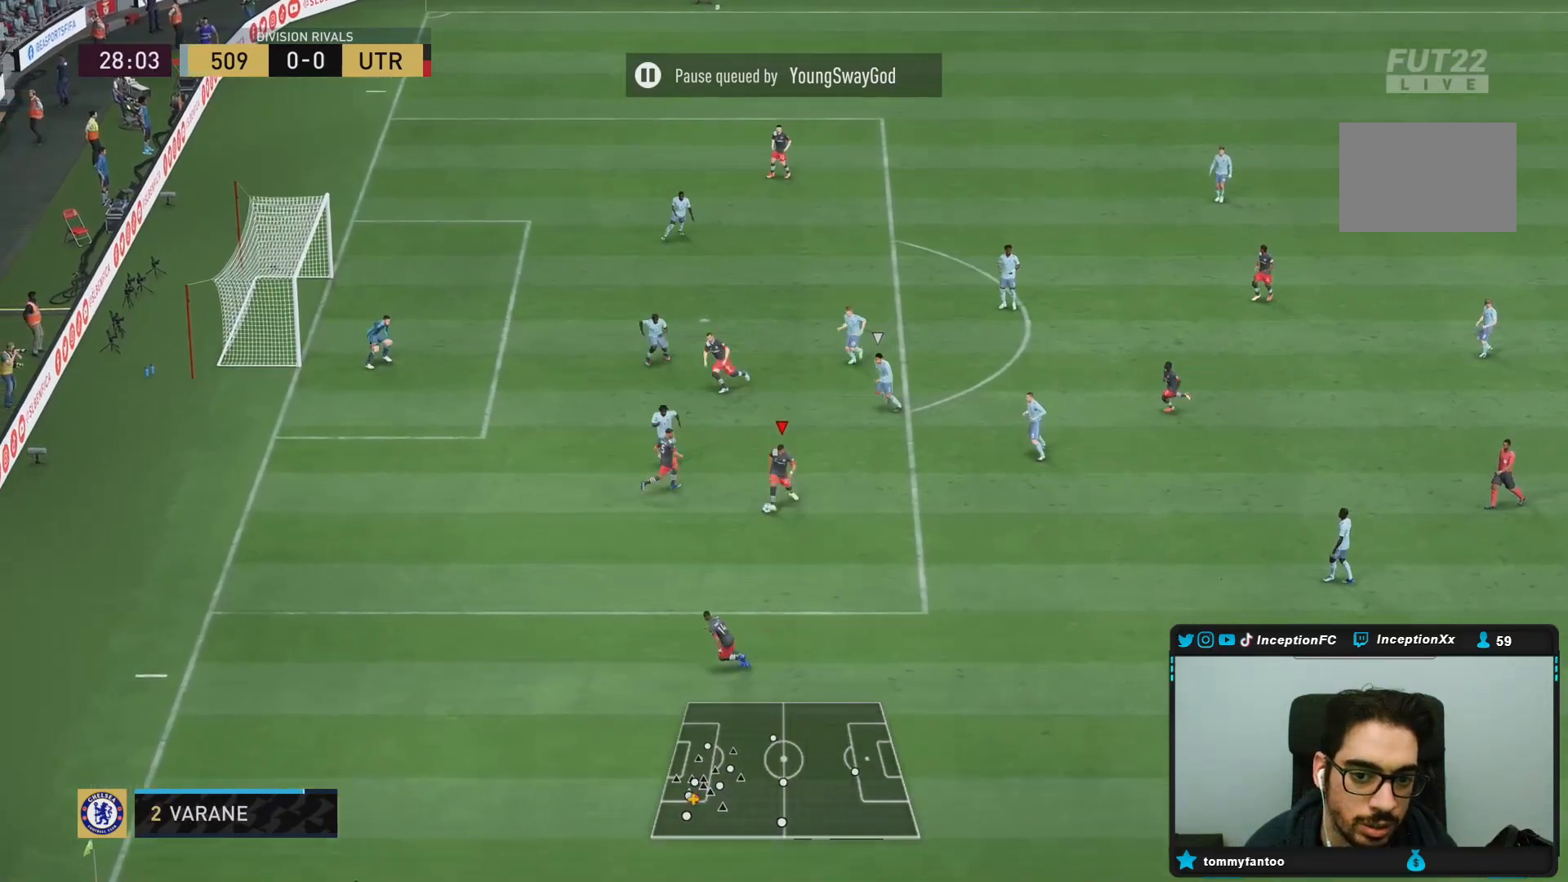
{"buttons": [], "left_stick": "down", "right_stick": "center", "events": [[367, "left_stick", "down"]]}
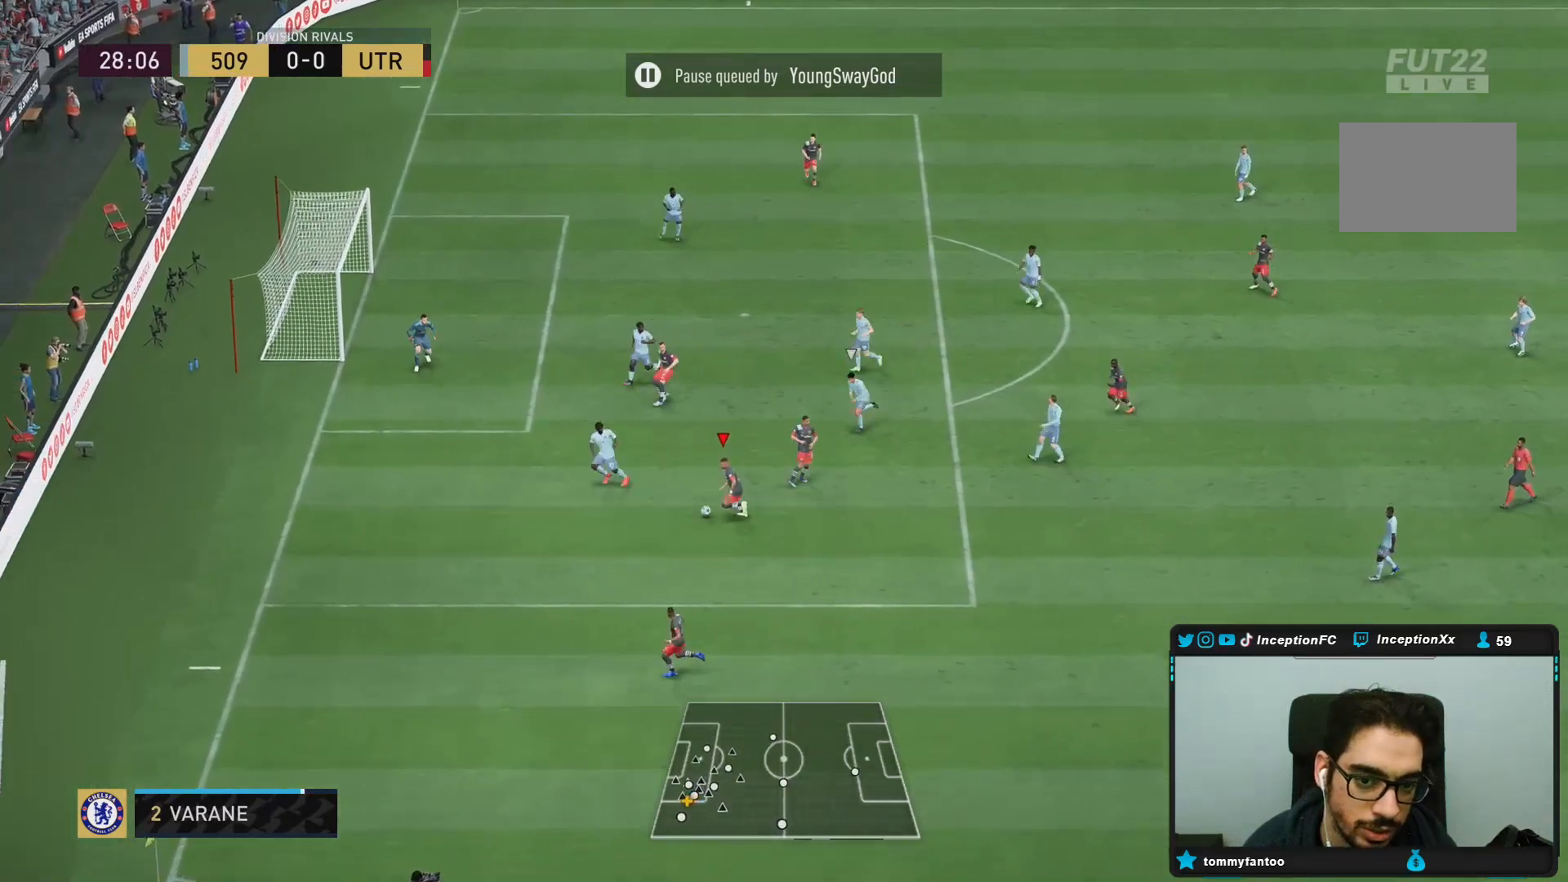
{"buttons": [], "left_stick": "center", "right_stick": "down", "events": [[400, "left_stick", "center"], [433, "right_stick", "down"]]}
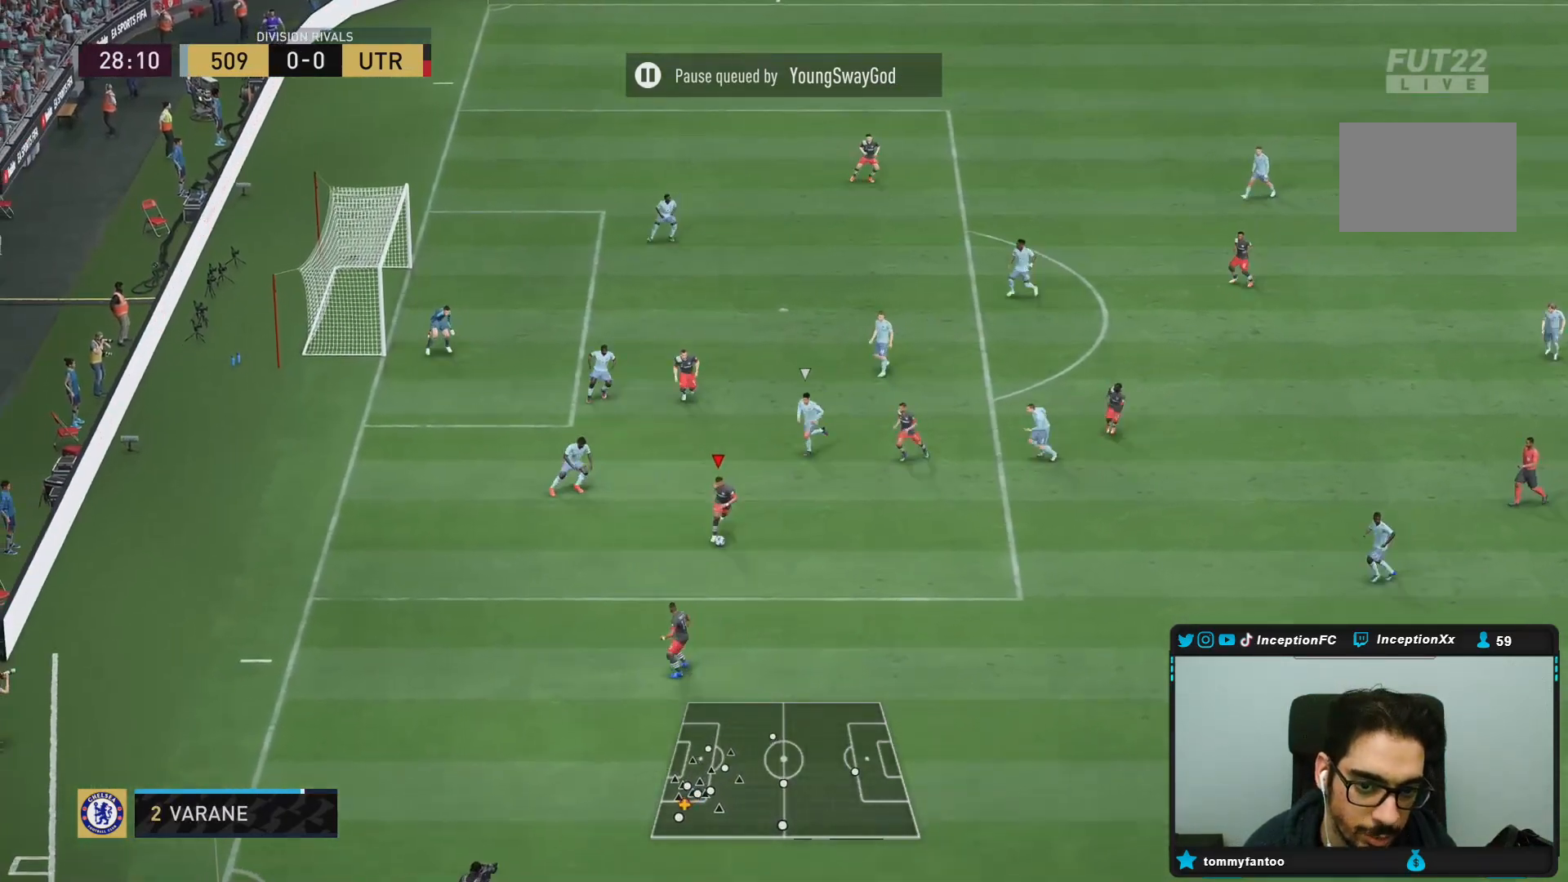
{"buttons": [], "left_stick": "down-left", "right_stick": "center", "events": [[17, "right_stick", "center"], [117, "right_stick", "up-left"], [183, "right_stick", "center"], [267, "R2", "down"], [283, "L2", "down"], [283, "left_stick", "down-left"], [450, "L2", "up"], [467, "R2", "up"]]}
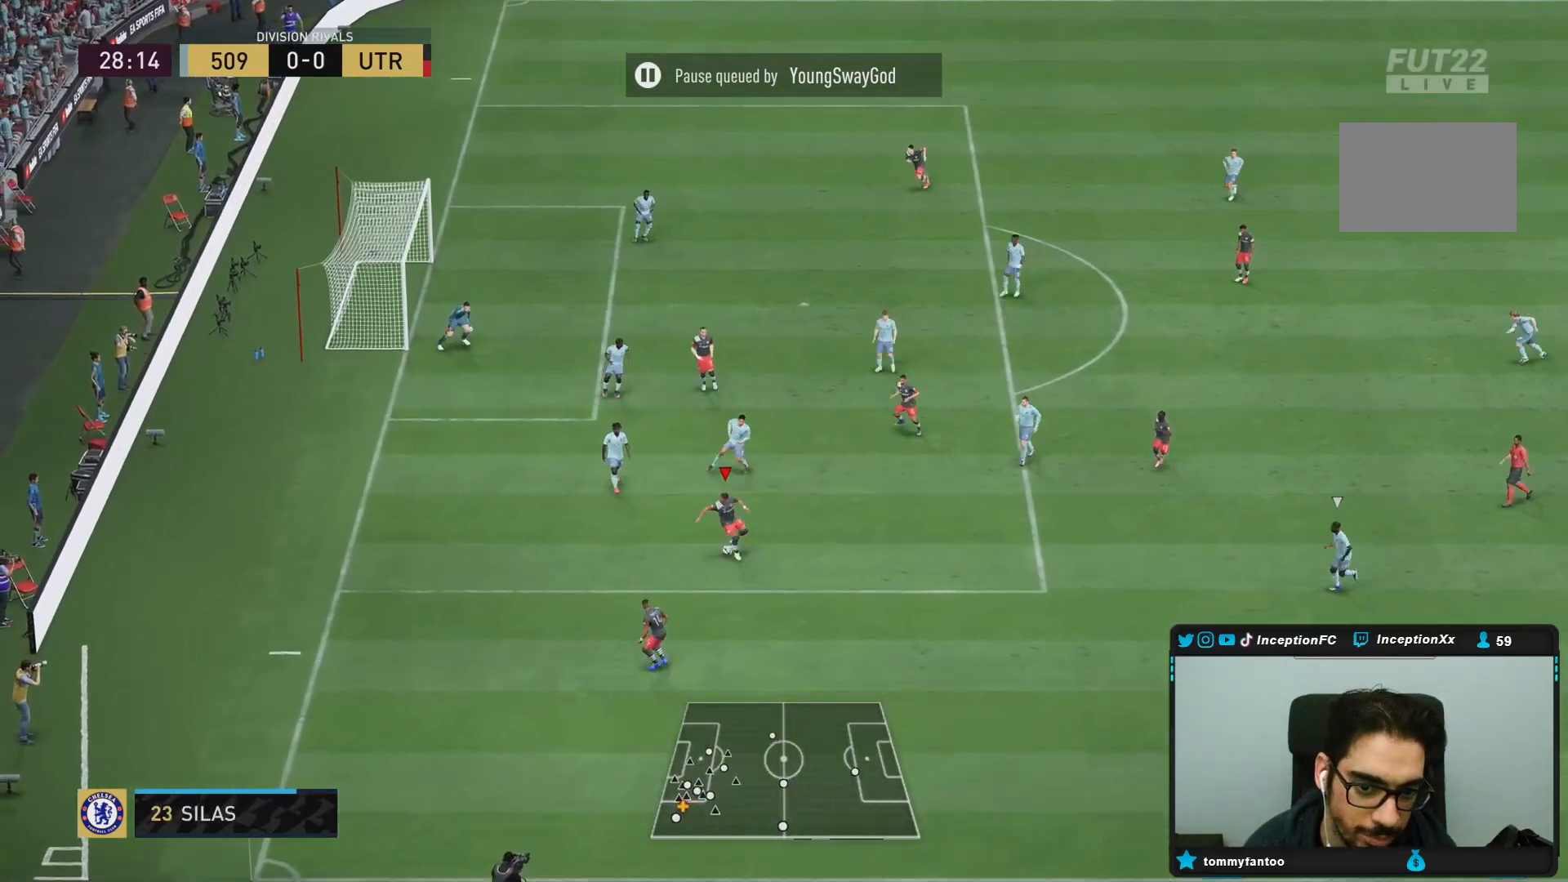
{"buttons": [], "left_stick": "center", "right_stick": "up", "events": [[367, "left_stick", "center"], [383, "right_stick", "up"]]}
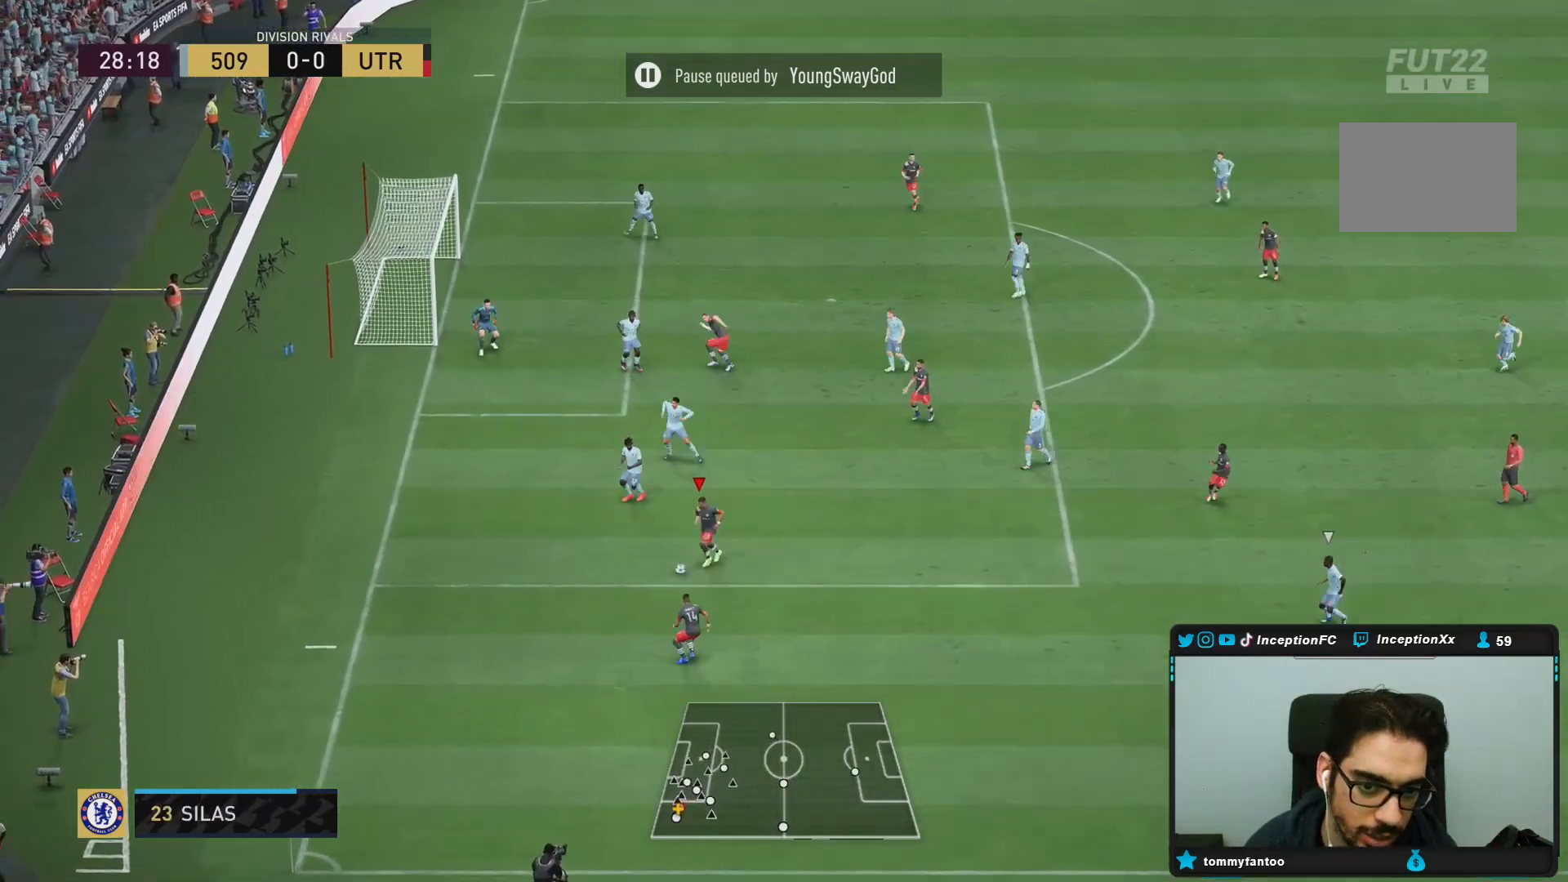
{"buttons": [], "left_stick": "right", "right_stick": "center", "events": [[267, "right_stick", "center"], [417, "left_stick", "right"]]}
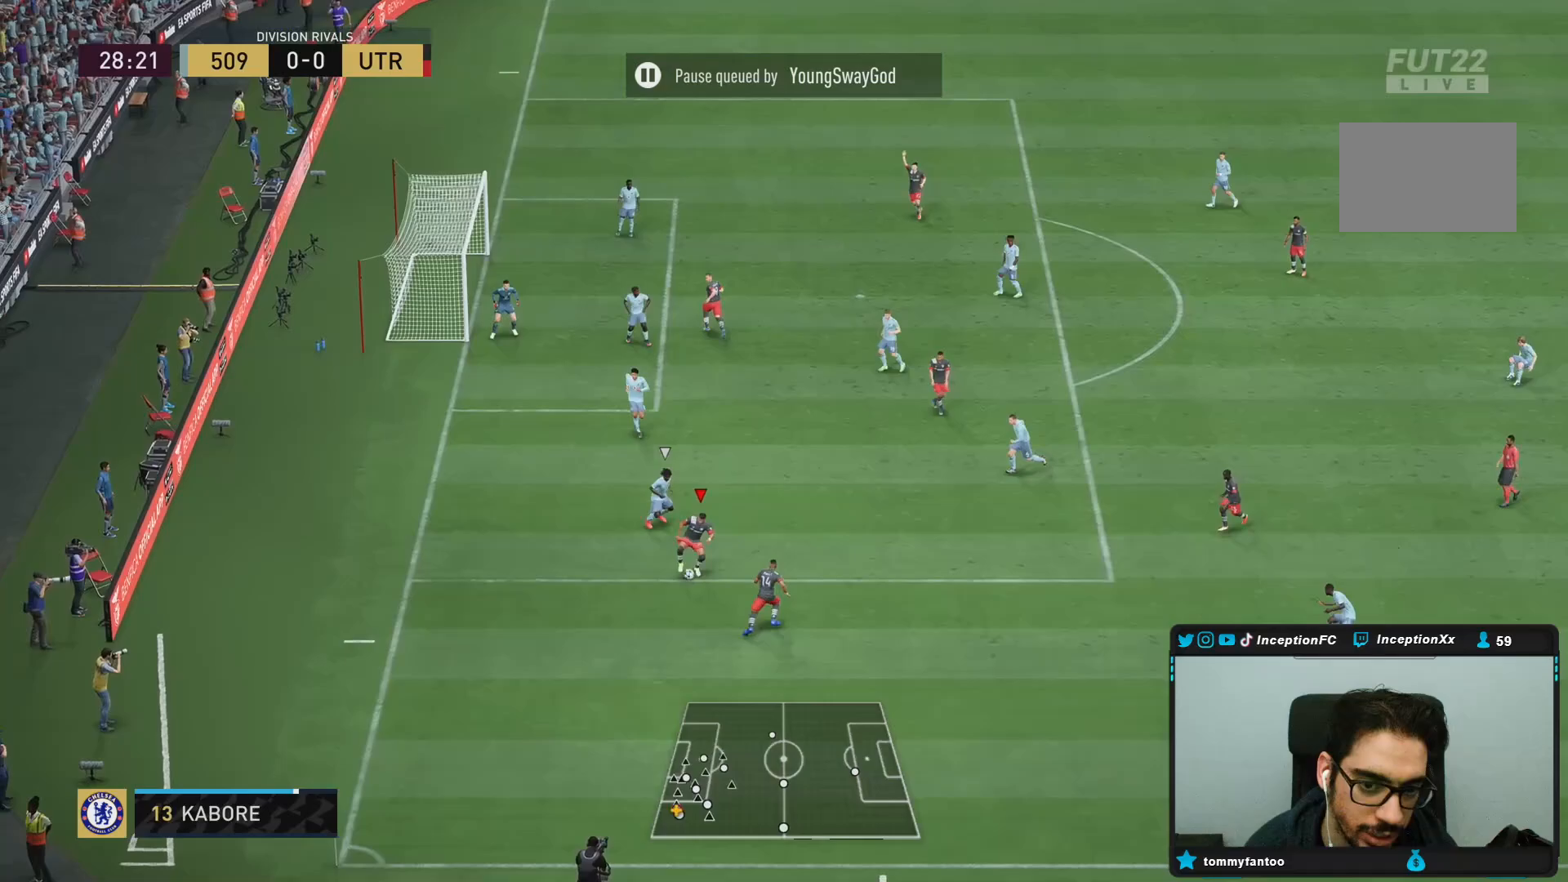
{"buttons": [], "left_stick": "down-right", "right_stick": "center", "events": [[67, "left_stick", "down-right"]]}
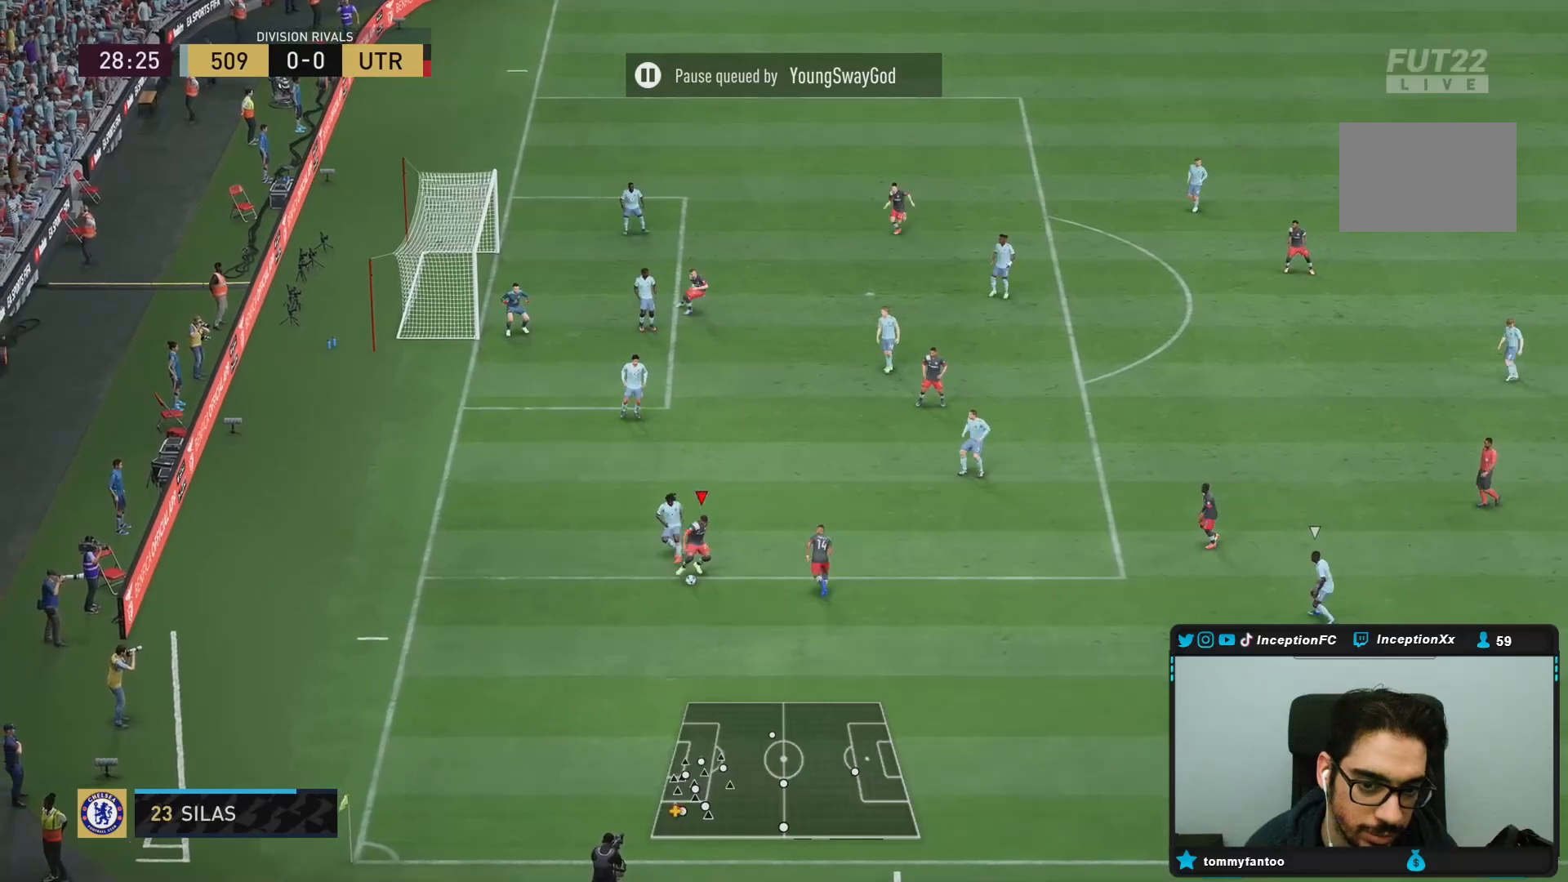
{"buttons": [], "left_stick": "center", "right_stick": "up-right", "events": [[333, "right_stick", "up-right"], [417, "left_stick", "center"]]}